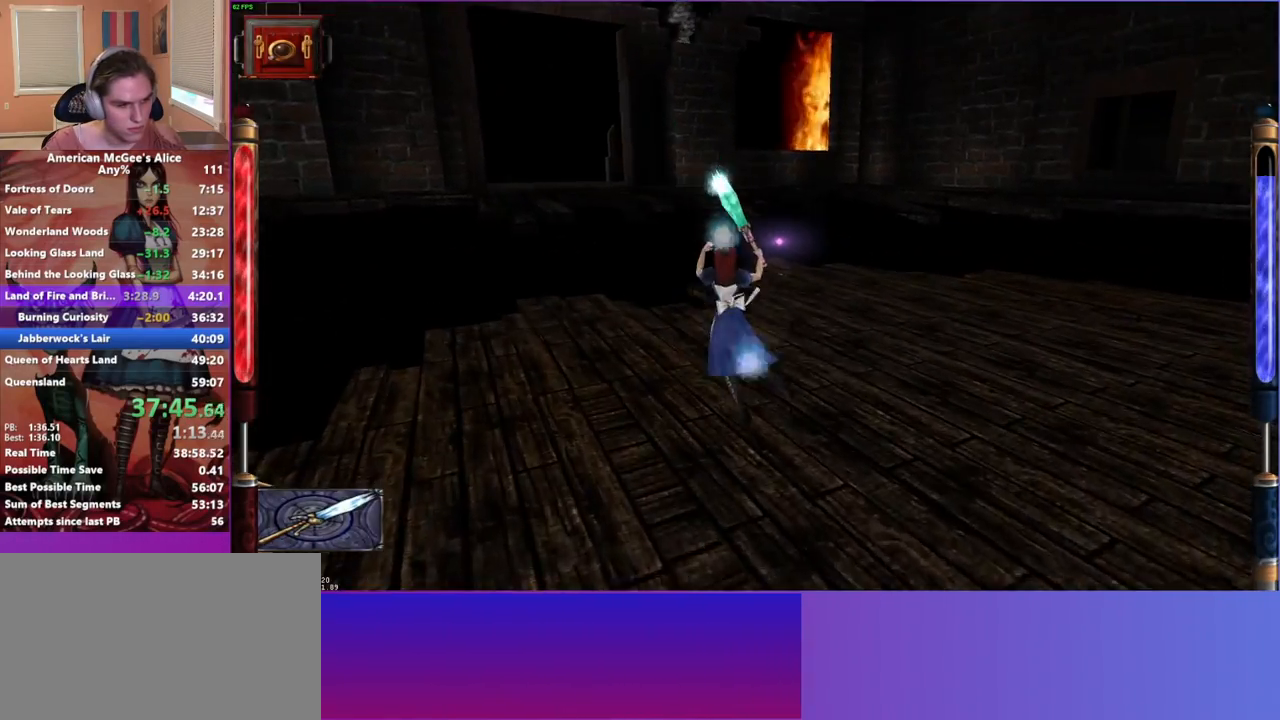
Gameplay with keyboard and mouse; each line is a JSON object with the keys and mouse buttons held at the frame after it. "events" lists presses ("down") and releases ("up") of "1", "2", "3", "4", "5", "a", "alt", "c", "caps_lock", "ctrl", "d", "e", "escape", "f", "g", "q", "r", "s", "shift", "space", "t", "v", "w", "x", "z", "mouse_left", "mouse_middle", "mouse_right", "mouse_mb4", "mouse_mb5", "mouse_wheel_up" and "mouse_wheel_down" between this image and that frame as [ms after this image, input, new state], when the widget could be followed in between. "mouse_left", "mouse_middle", "mouse_right", "mouse_mb4", "mouse_mb5", "mouse_wheel_up", "mouse_wheel_down" = the "left", "middle", "right", "mb4", "mb5", "wheel_up", "wheel_down" buttons of the "mouse" list. No other keys are recorded. Not read: mouse_move.
{"keys": ["d", "w"], "mouse": [], "events": []}
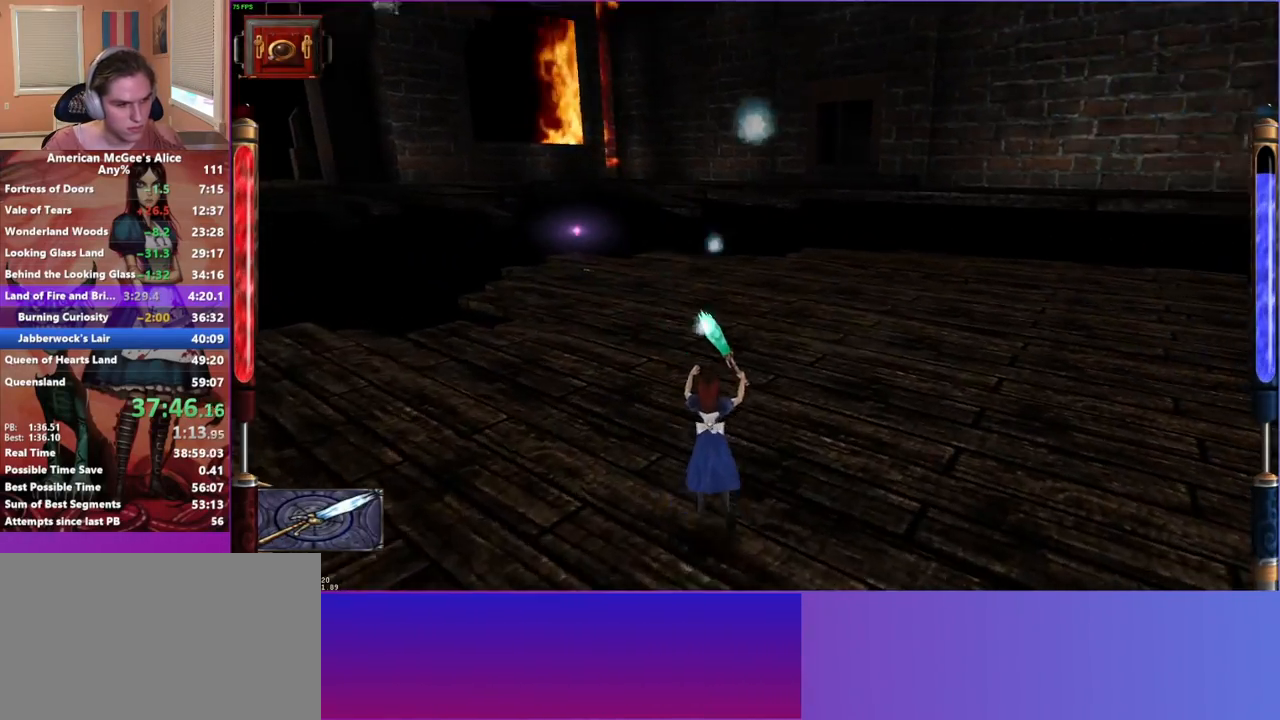
{"keys": ["d", "w"], "mouse": [], "events": [[83, "space", "down"], [217, "space", "up"]]}
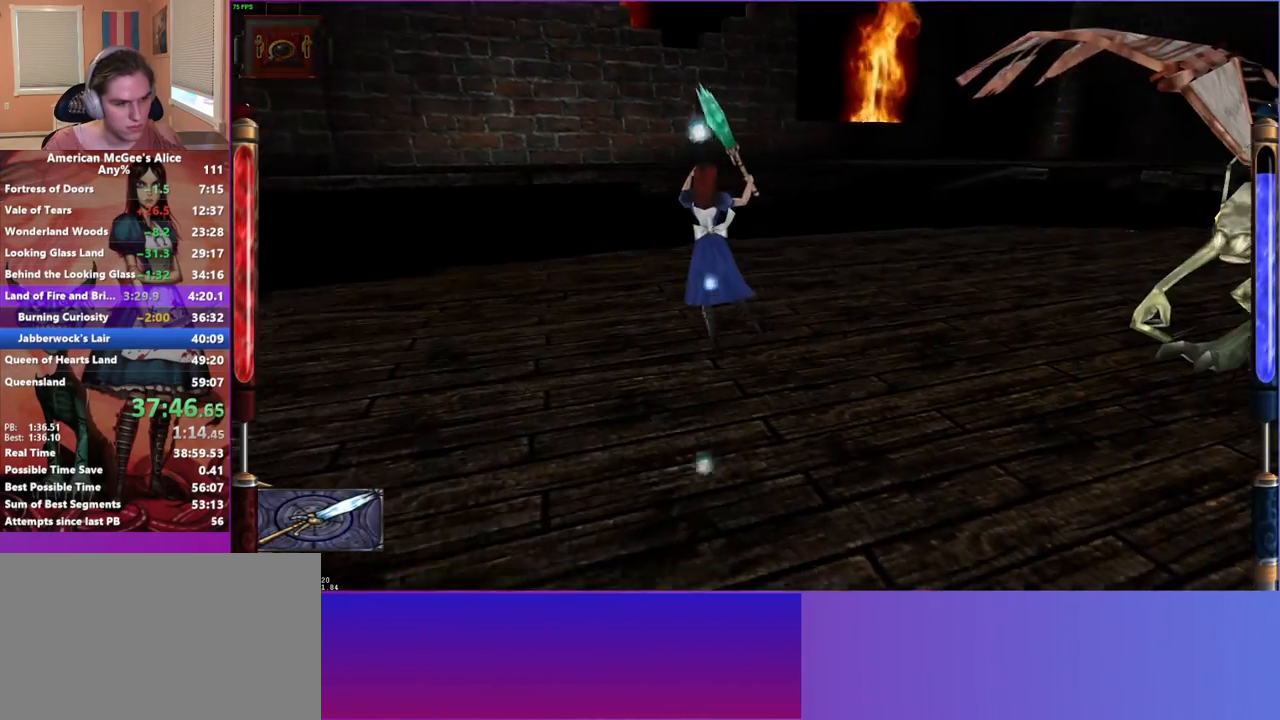
{"keys": ["d", "w"], "mouse": [], "events": []}
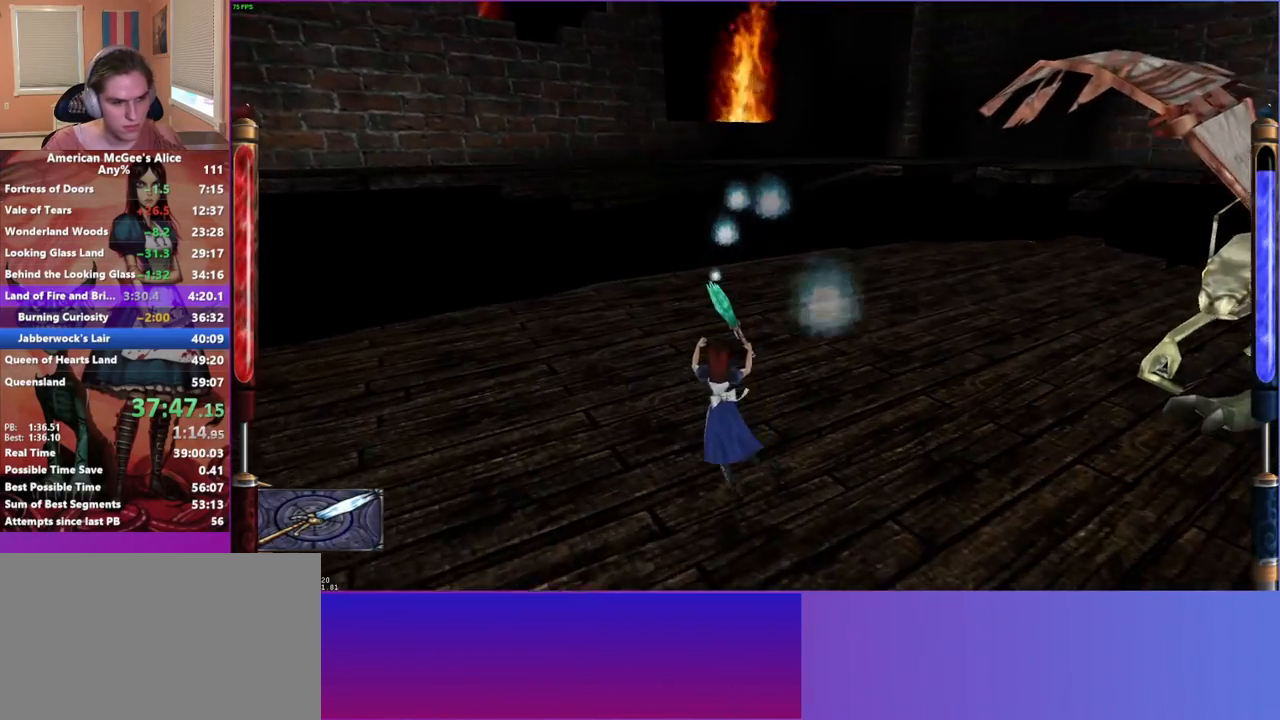
{"keys": ["d", "w"], "mouse": [], "events": [[250, "space", "down"], [383, "space", "up"]]}
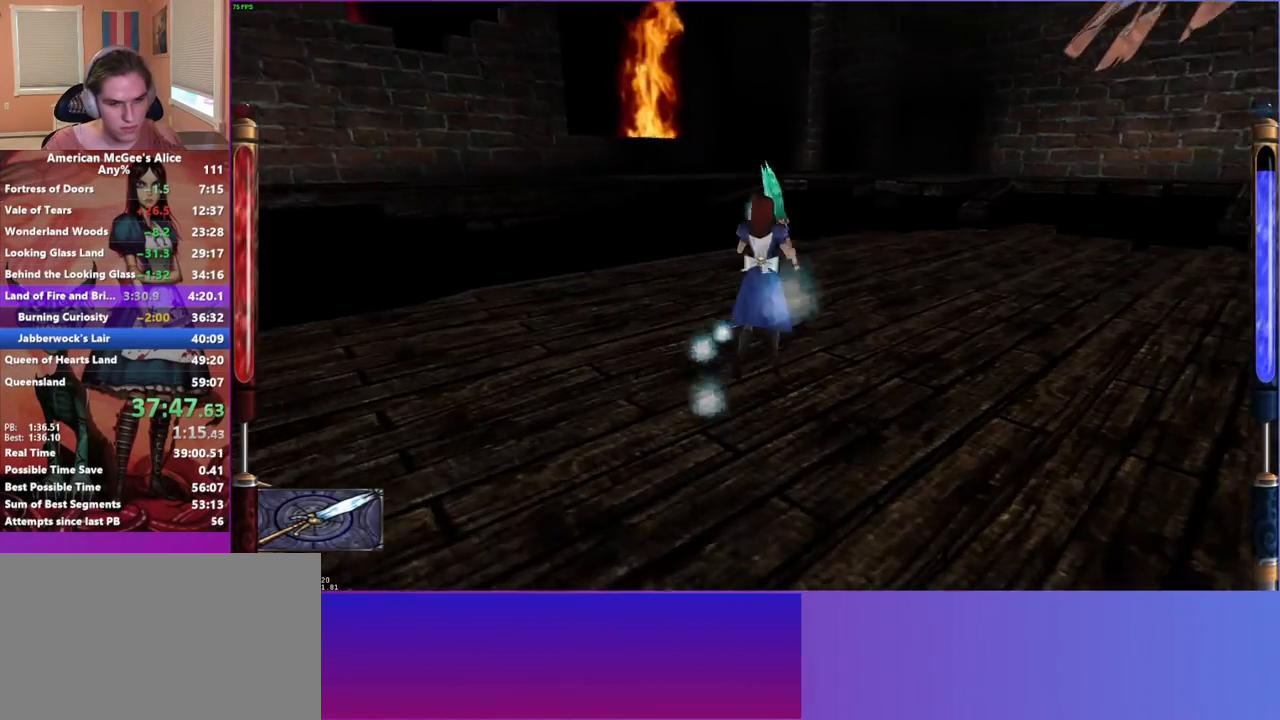
{"keys": ["d", "w"], "mouse": [], "events": []}
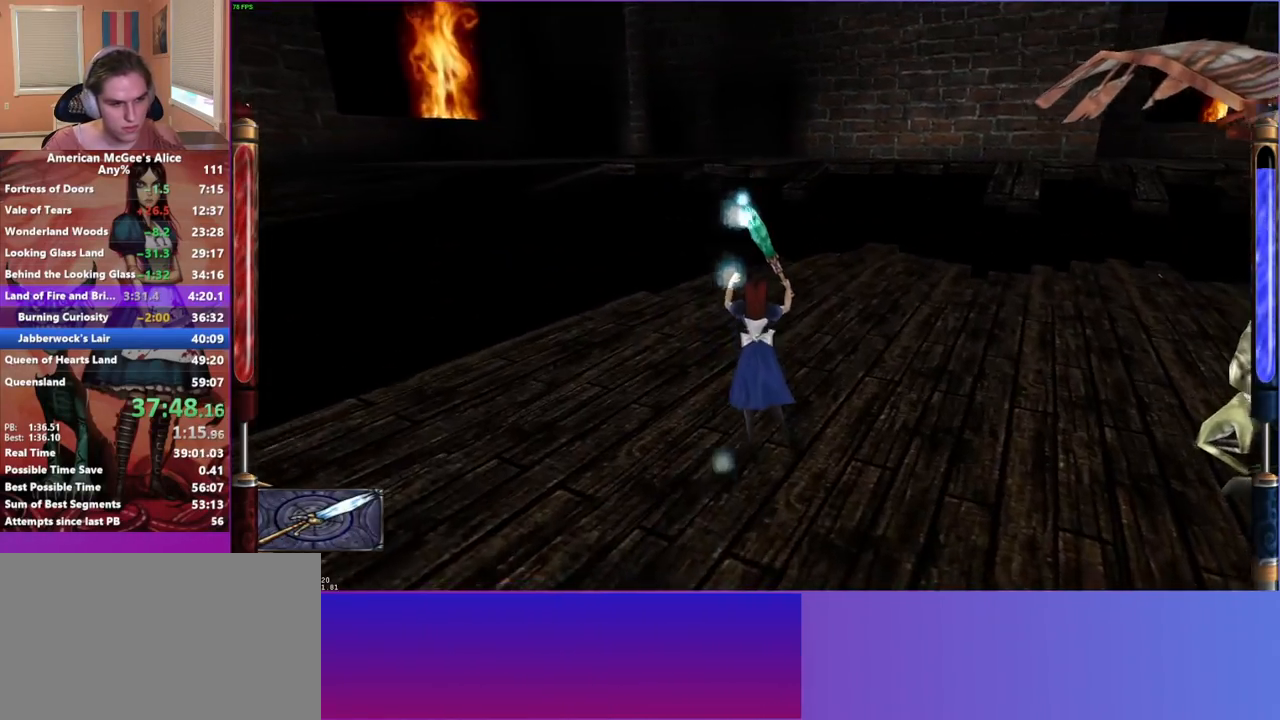
{"keys": ["d", "space", "w"], "mouse": [], "events": [[417, "space", "down"]]}
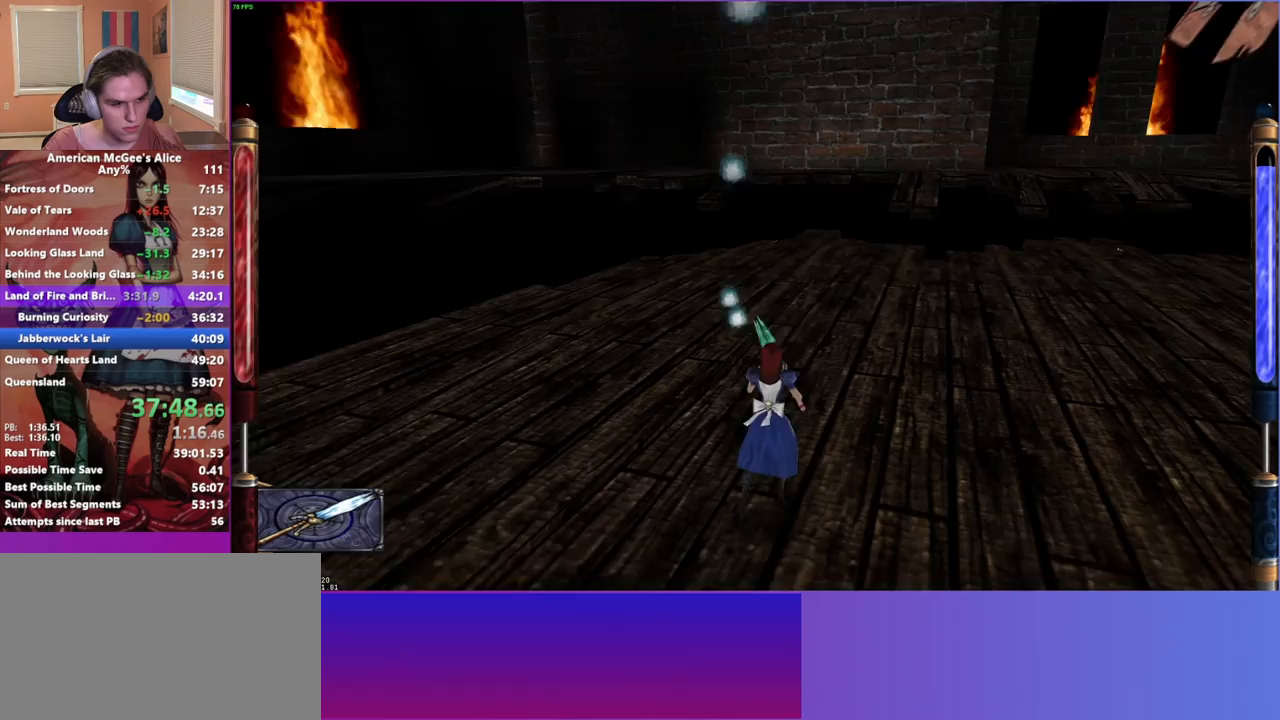
{"keys": ["d", "w"], "mouse": [], "events": [[17, "space", "up"]]}
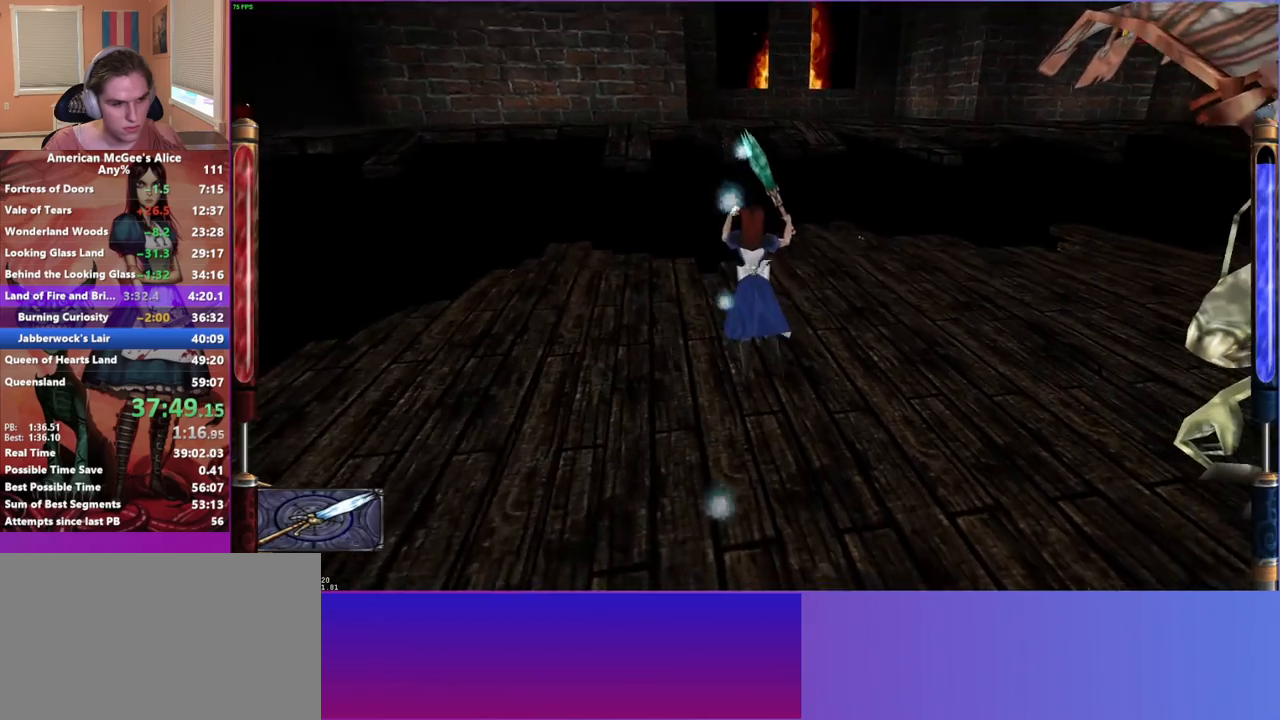
{"keys": ["d", "w"], "mouse": [], "events": []}
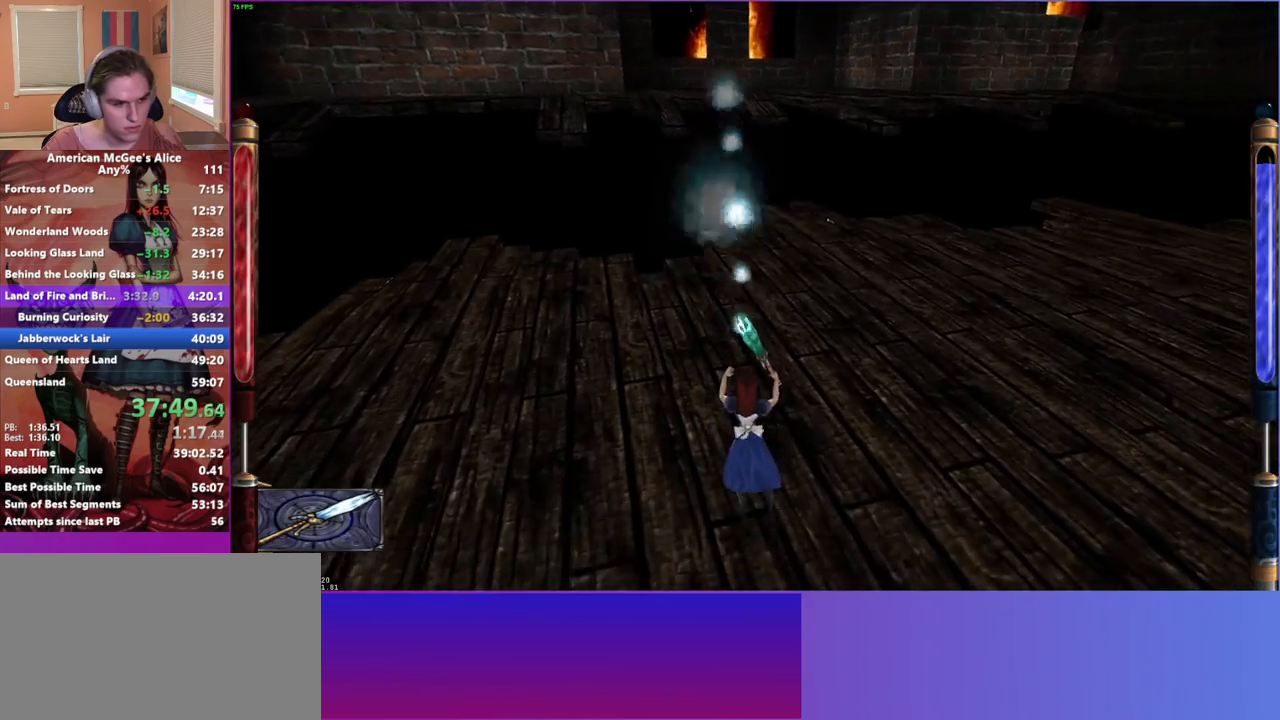
{"keys": ["d", "w"], "mouse": [], "events": [[100, "space", "down"], [233, "space", "up"]]}
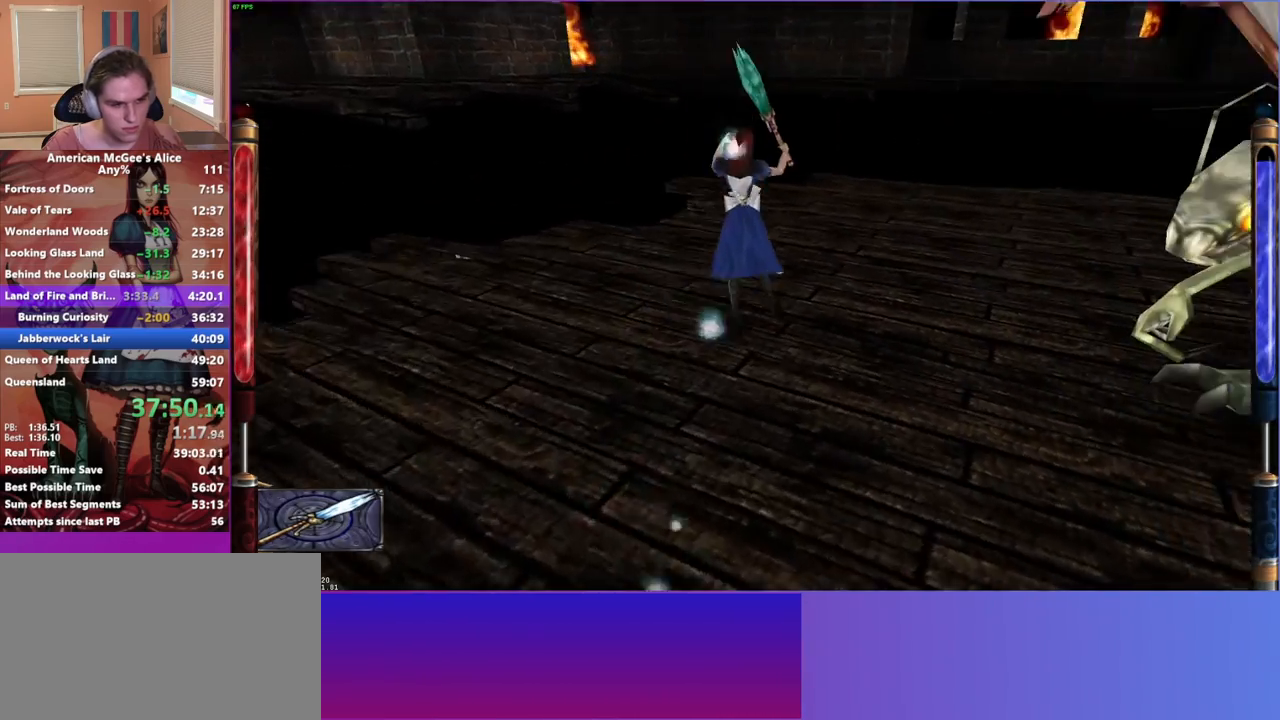
{"keys": ["d", "w"], "mouse": [], "events": []}
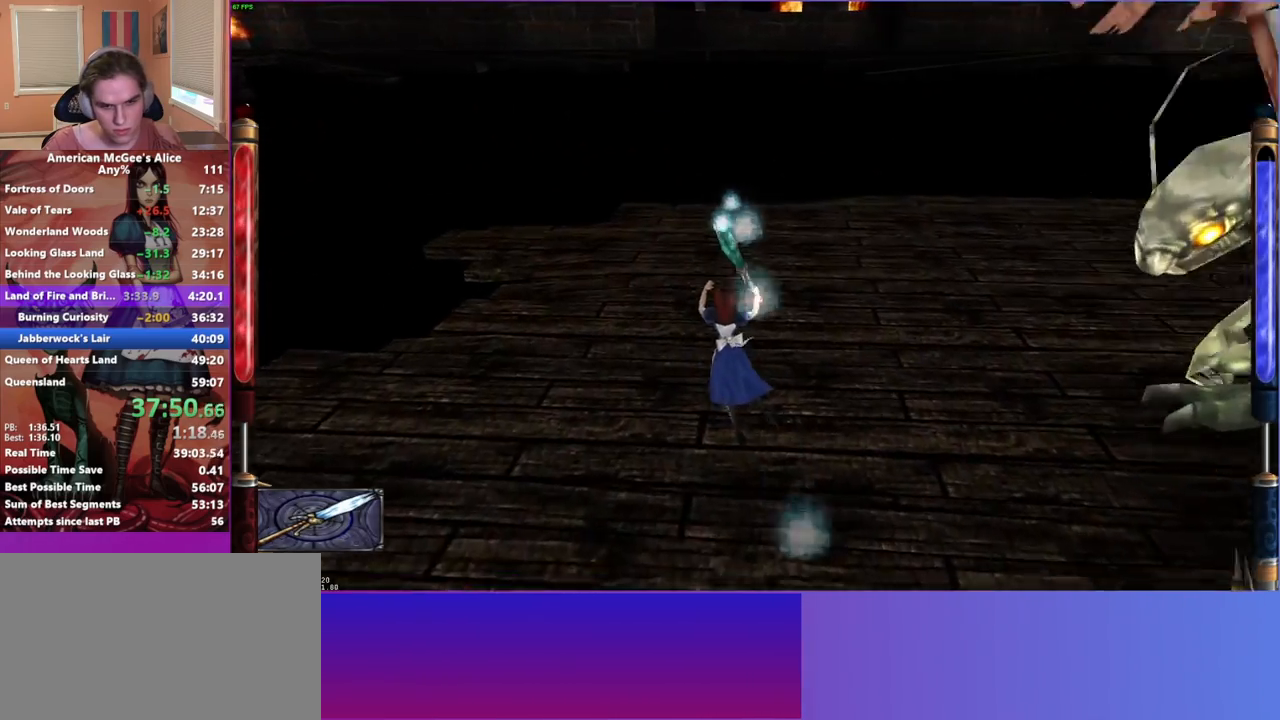
{"keys": ["d", "w"], "mouse": [], "events": [[217, "space", "down"], [367, "space", "up"]]}
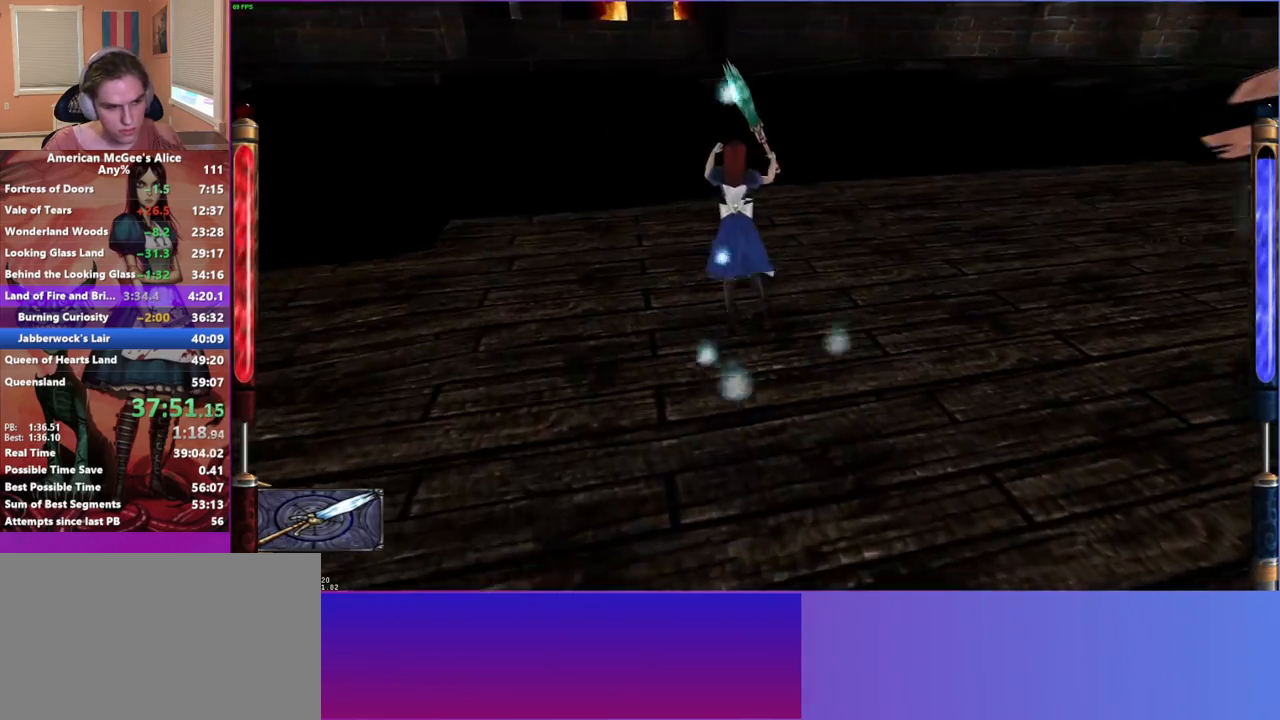
{"keys": ["d", "w"], "mouse": [], "events": []}
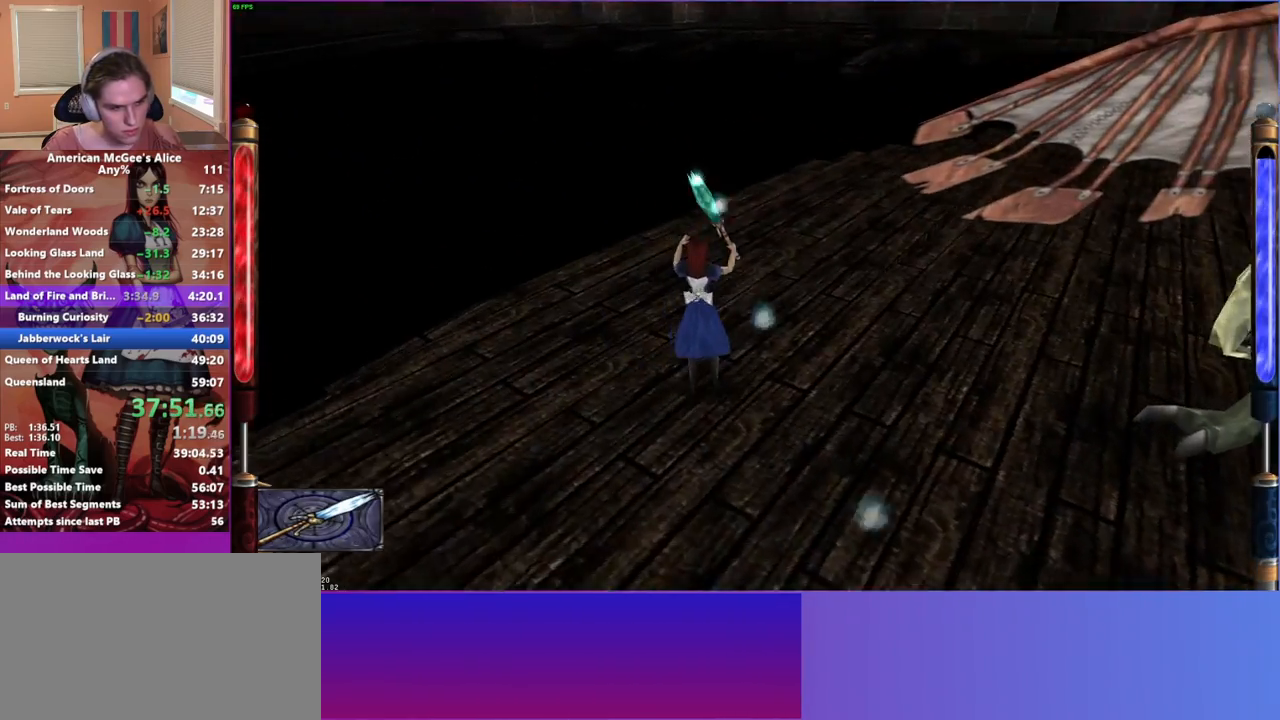
{"keys": ["d", "space", "w"], "mouse": [], "events": [[383, "space", "down"]]}
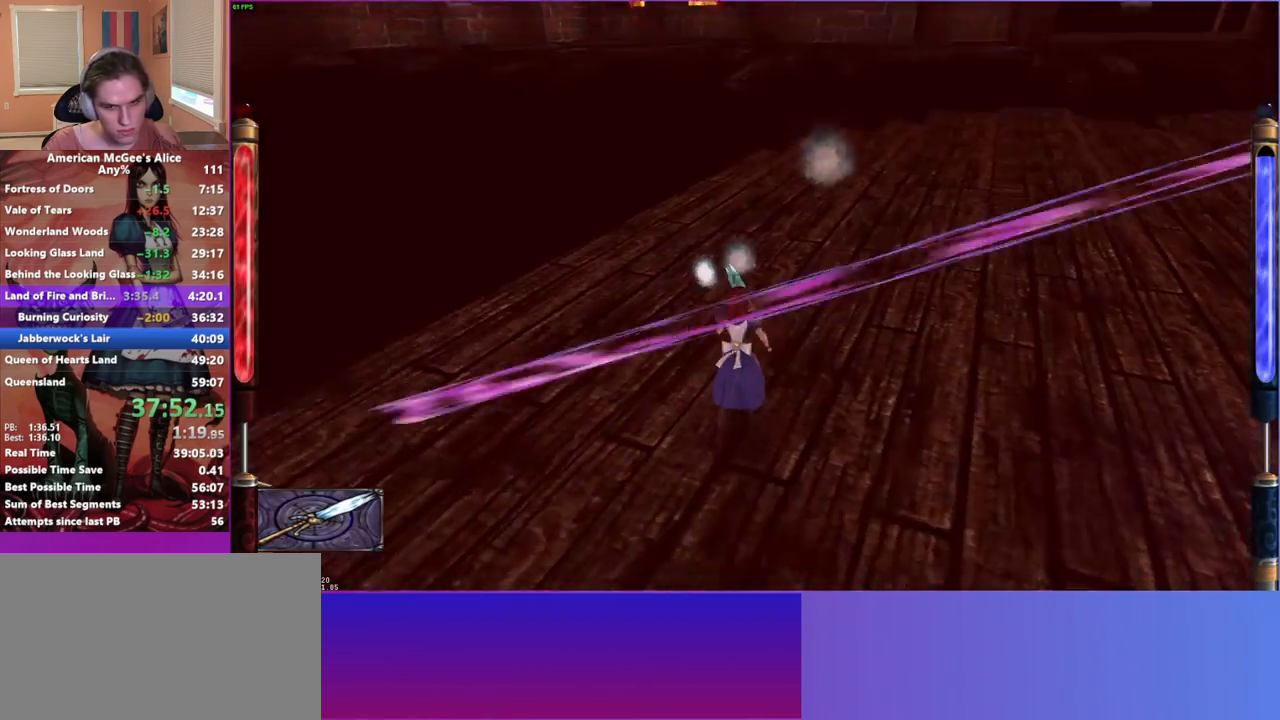
{"keys": ["d", "w"], "mouse": [], "events": [[33, "space", "up"]]}
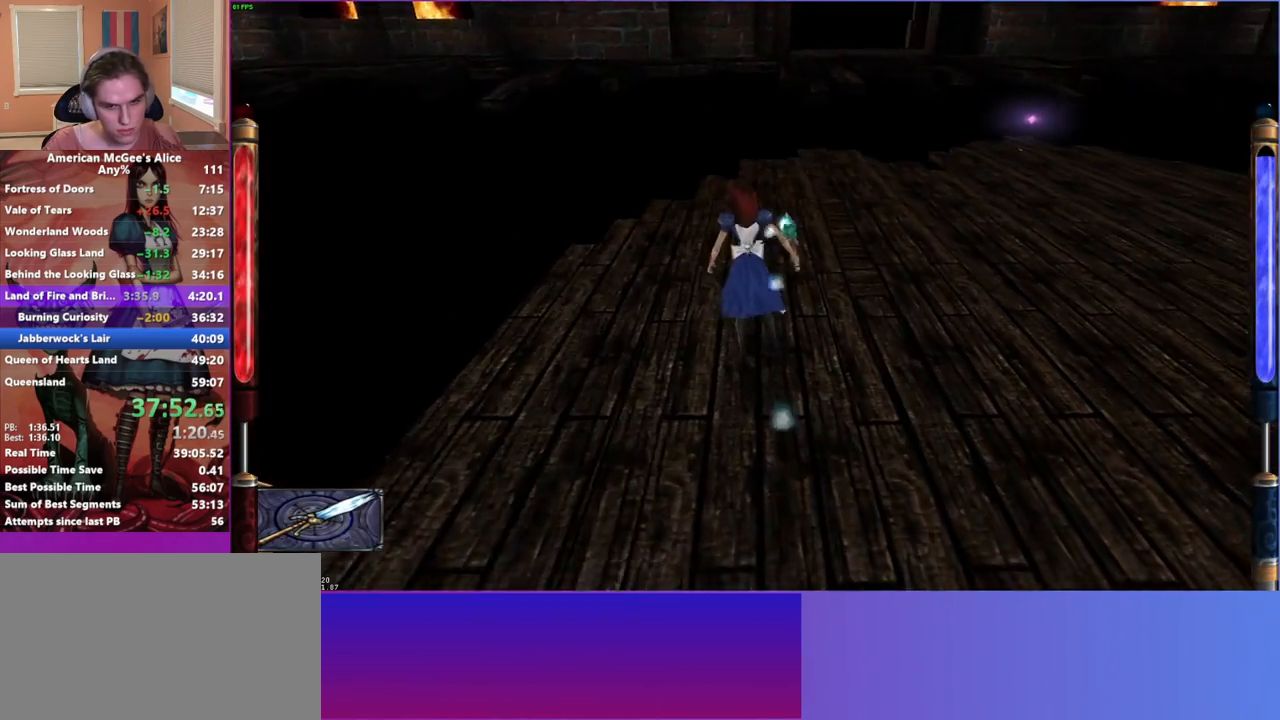
{"keys": ["d", "space", "w"], "mouse": [], "events": [[467, "space", "down"]]}
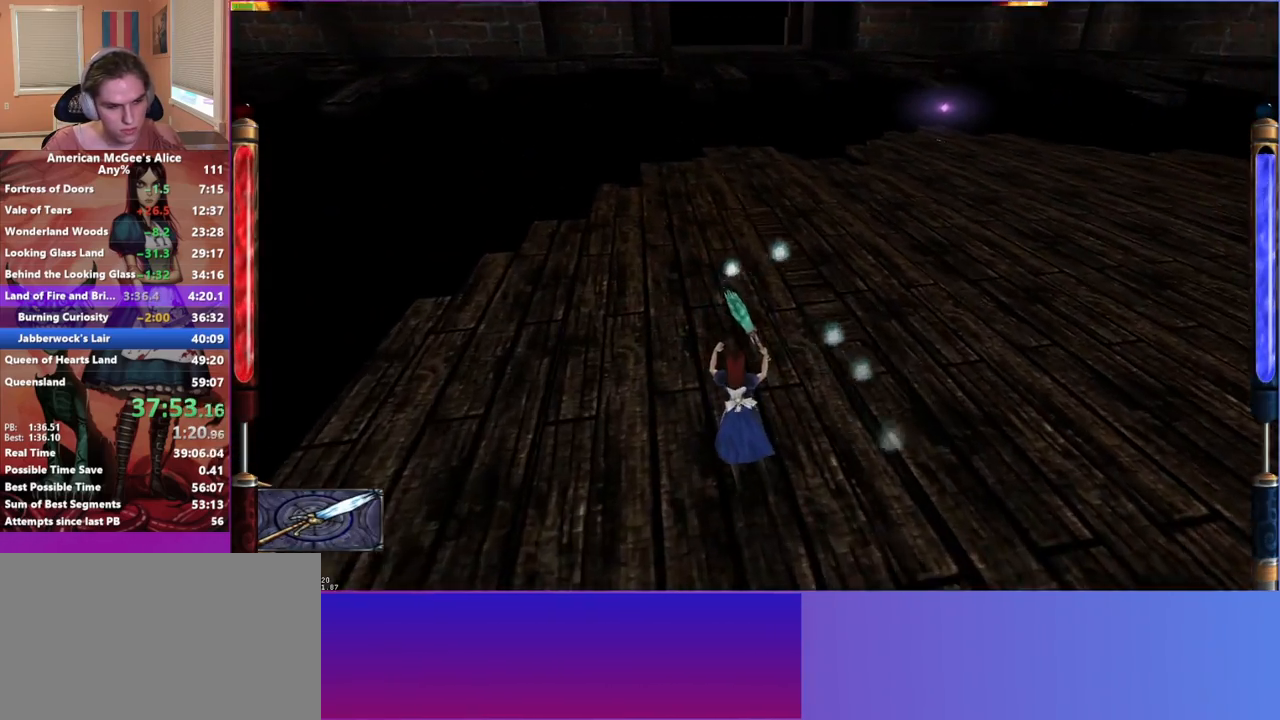
{"keys": ["d", "w"], "mouse": [], "events": [[150, "space", "up"]]}
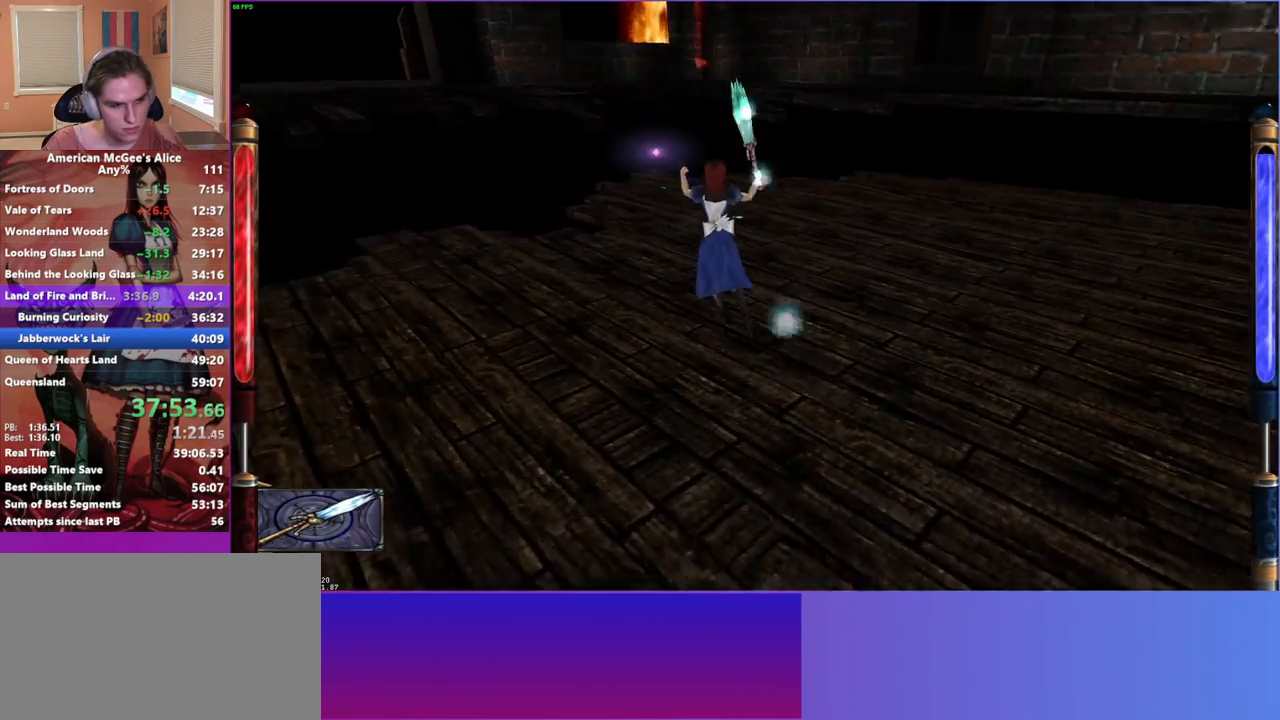
{"keys": ["d", "w"], "mouse": [], "events": []}
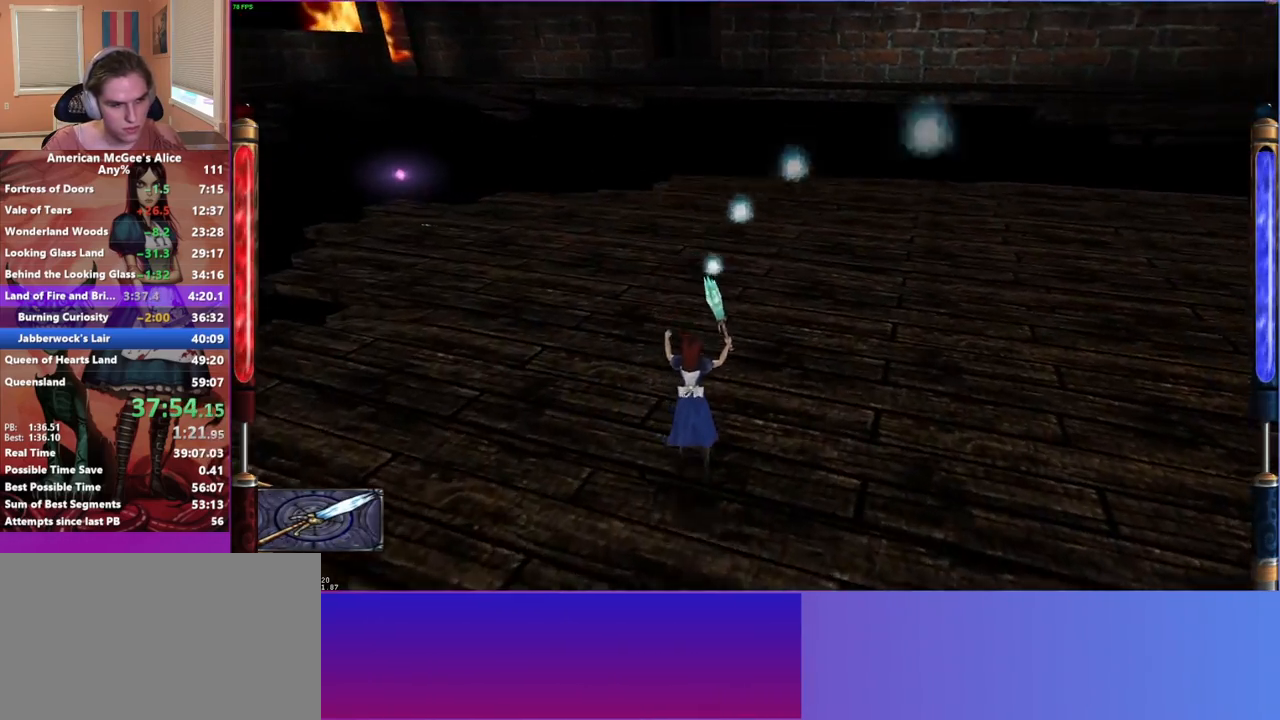
{"keys": ["d", "w"], "mouse": [], "events": [[133, "space", "down"], [233, "space", "up"]]}
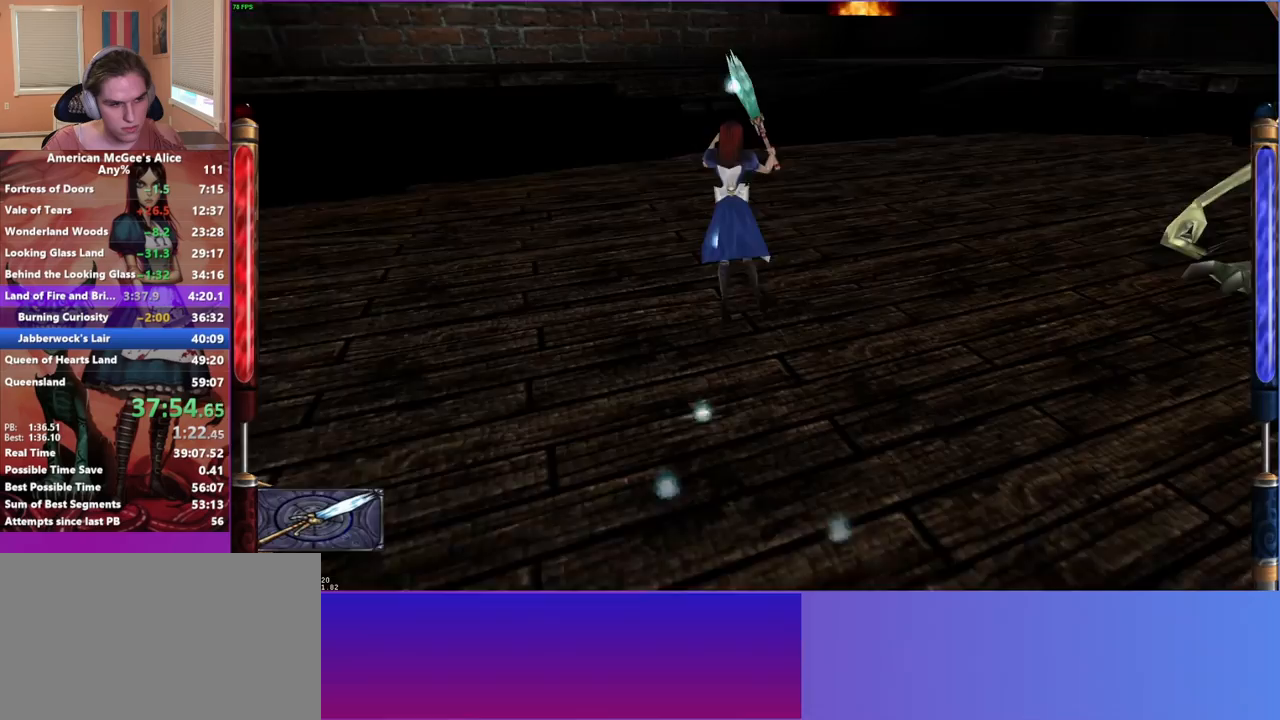
{"keys": ["d", "w"], "mouse": [], "events": []}
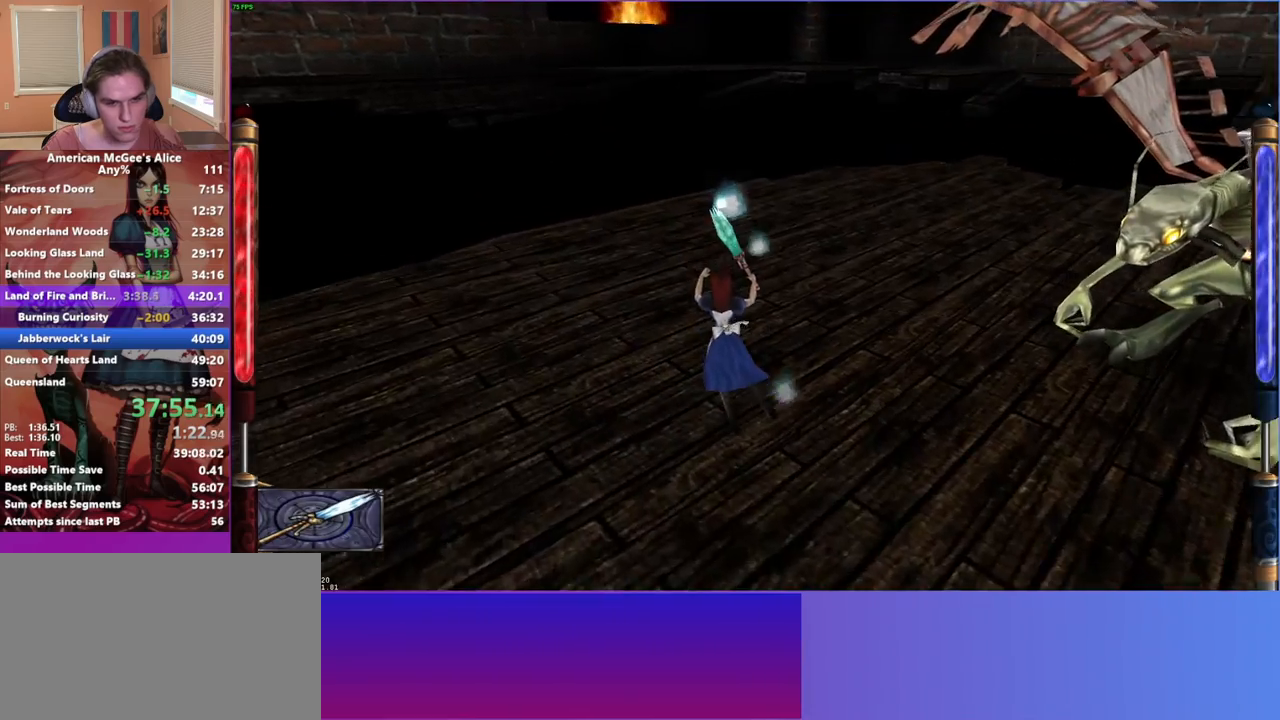
{"keys": ["d", "w"], "mouse": [], "events": [[217, "space", "down"], [300, "space", "up"]]}
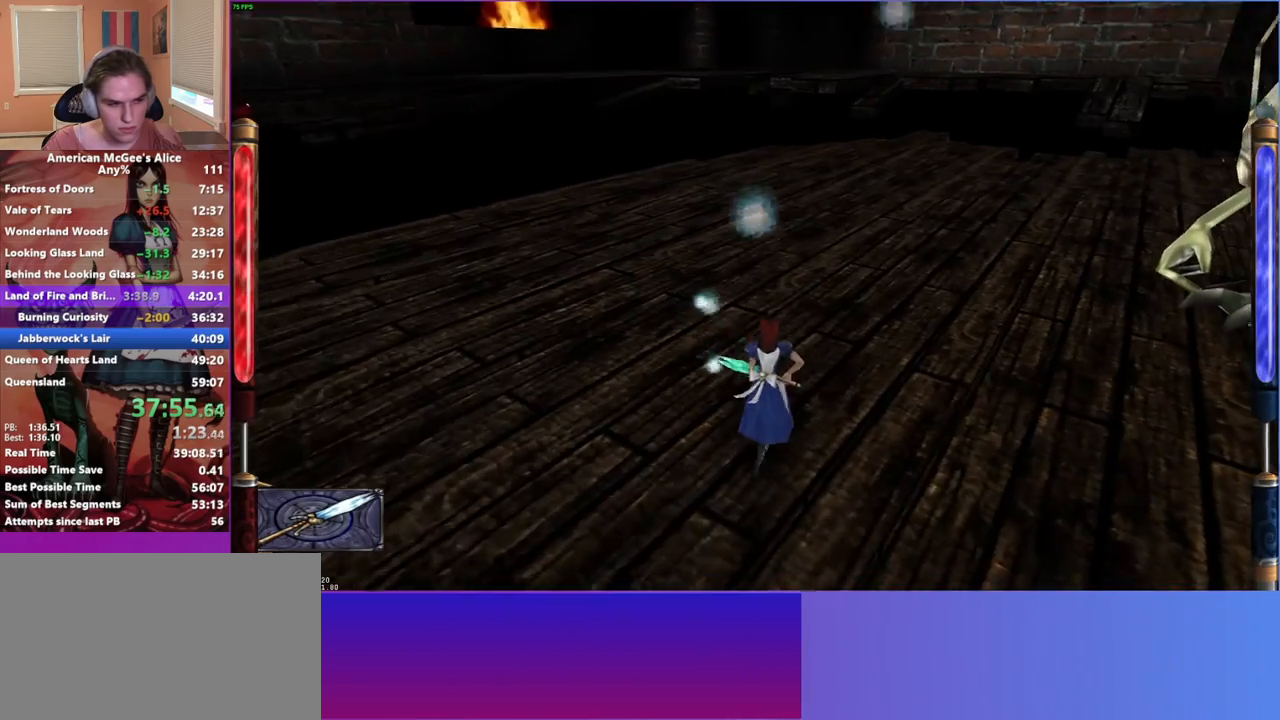
{"keys": ["a", "space", "w"], "mouse": [], "events": [[283, "a", "down"], [333, "d", "up"], [367, "a", "up"], [367, "d", "down"], [367, "space", "down"], [467, "a", "down"], [467, "d", "up"]]}
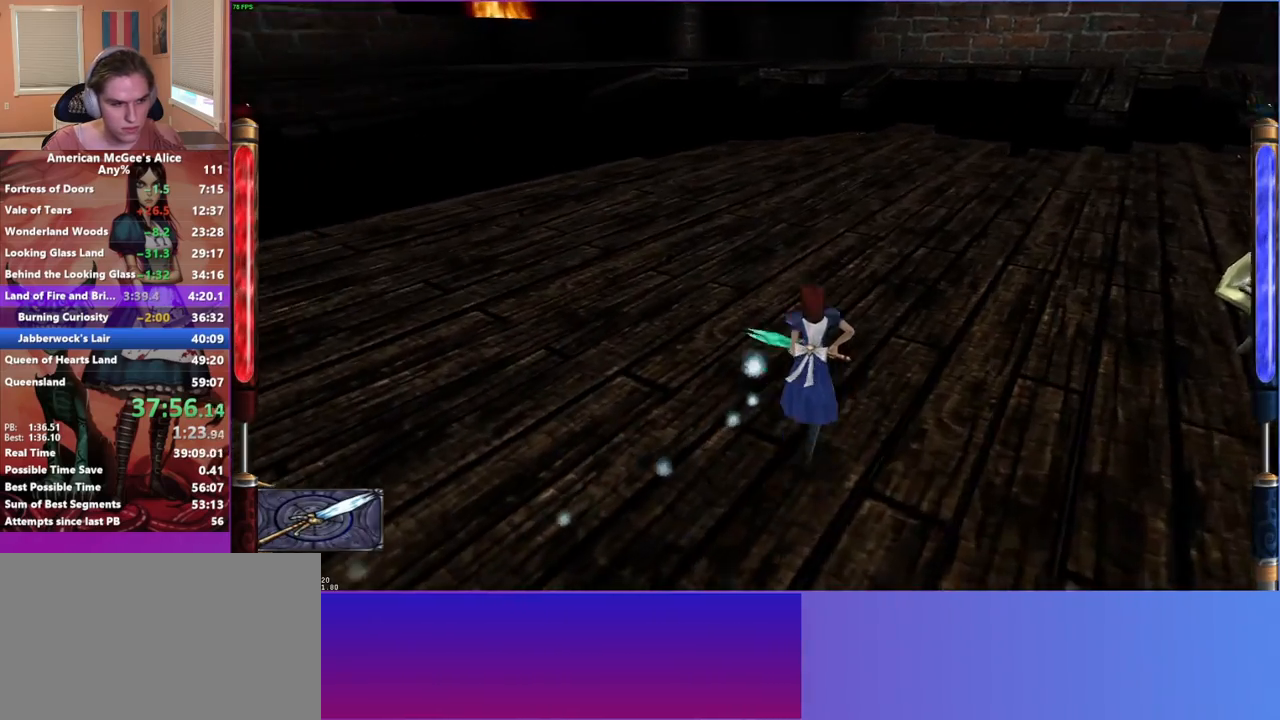
{"keys": ["d", "w"], "mouse": [], "events": [[17, "space", "up"], [150, "a", "up"], [150, "d", "down"]]}
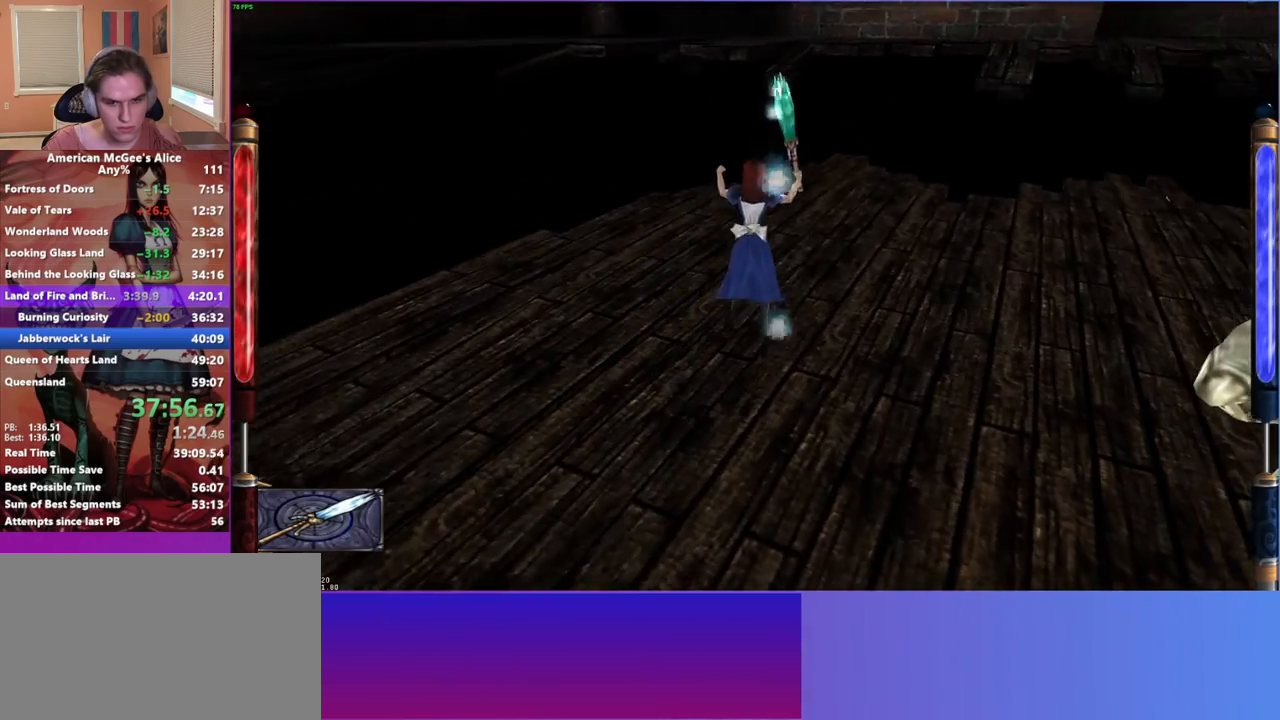
{"keys": ["d", "w"], "mouse": [], "events": []}
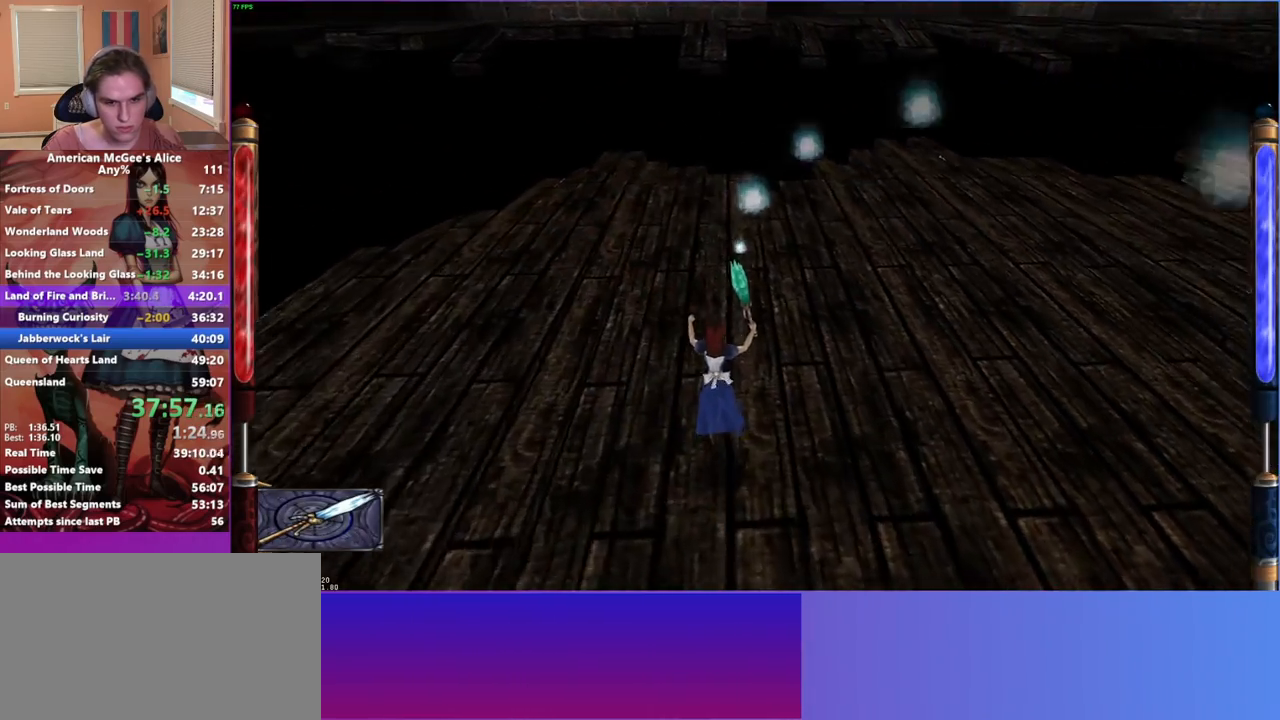
{"keys": ["d", "w"], "mouse": [], "events": [[133, "space", "down"], [233, "space", "up"]]}
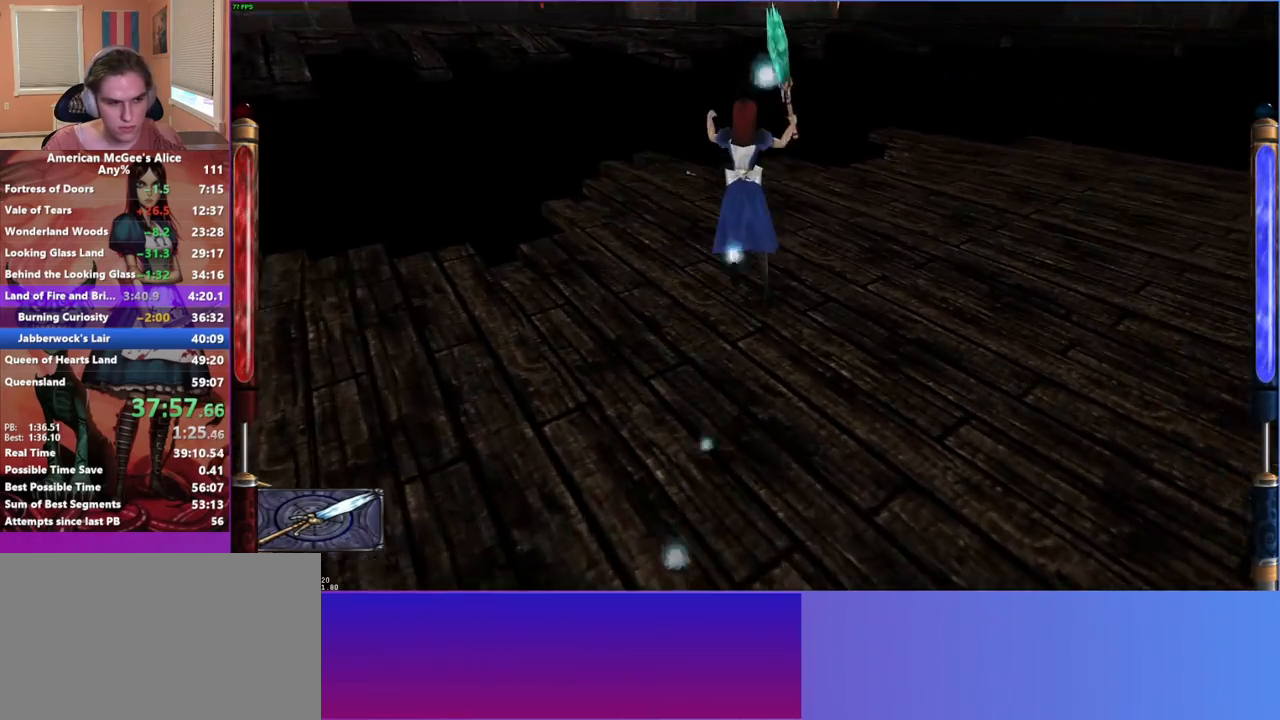
{"keys": ["d", "w"], "mouse": [], "events": []}
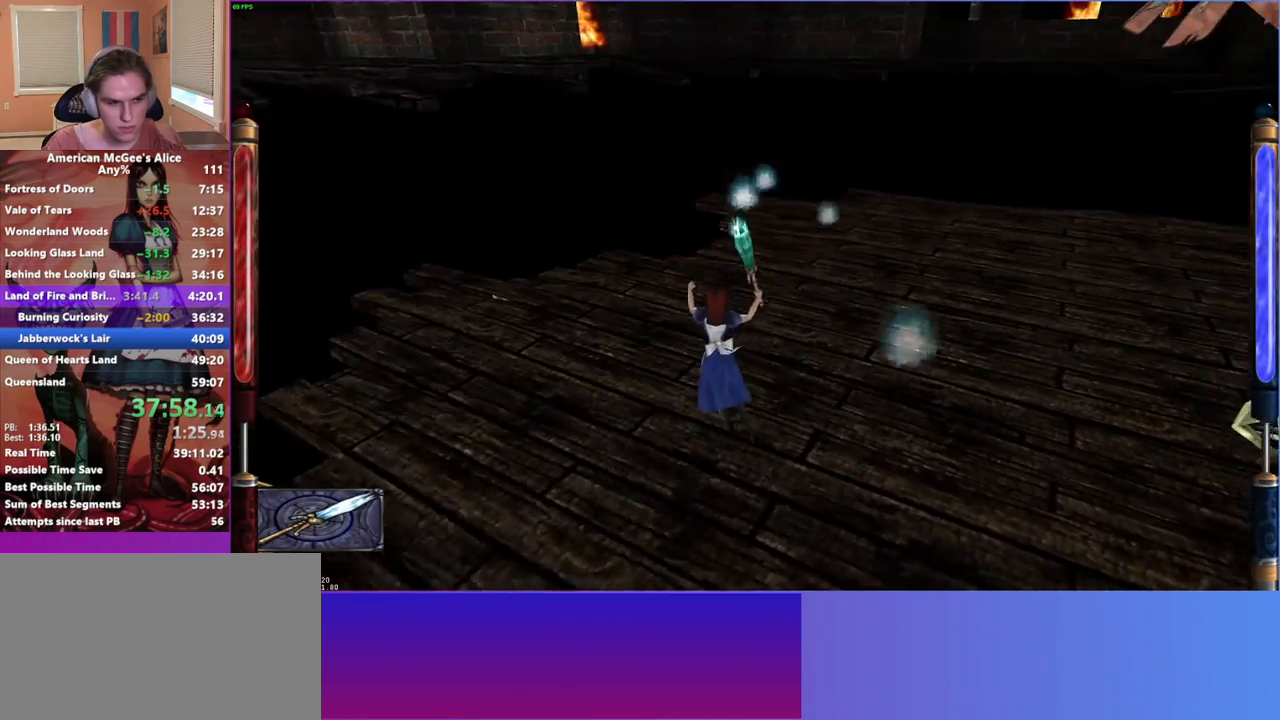
{"keys": ["d", "w"], "mouse": [], "events": [[267, "space", "down"], [400, "space", "up"]]}
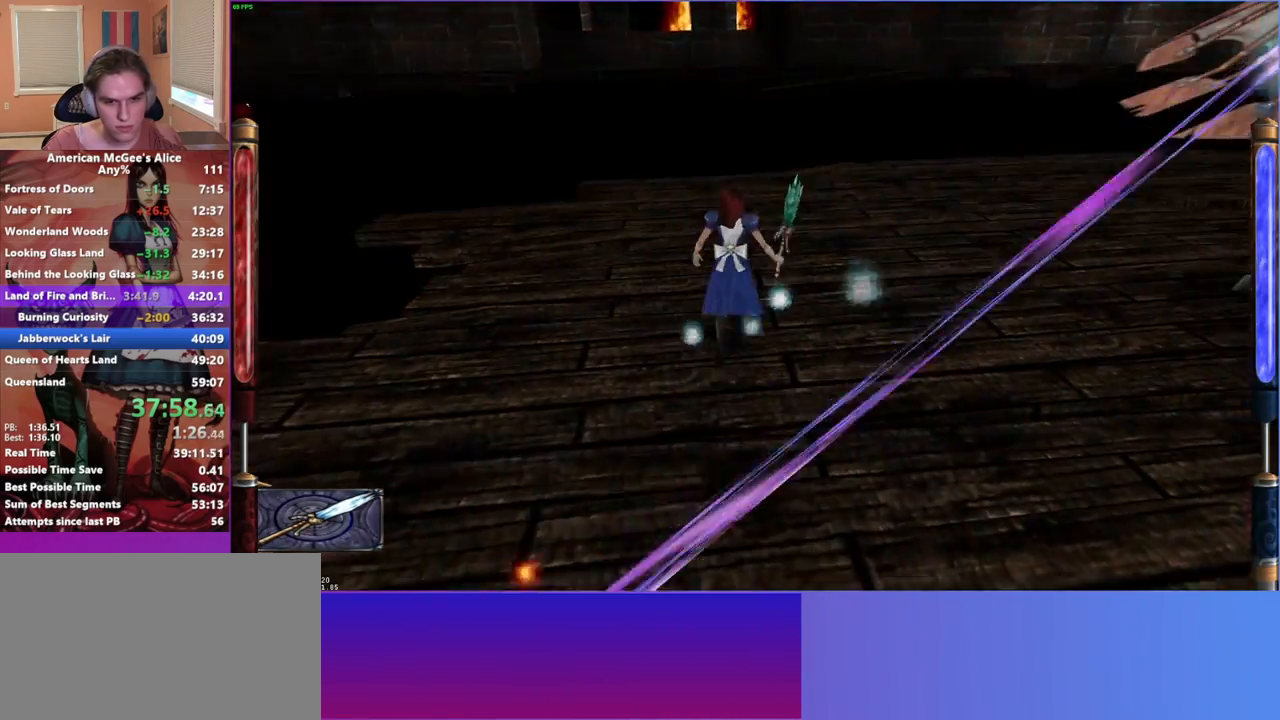
{"keys": ["d", "w"], "mouse": [], "events": []}
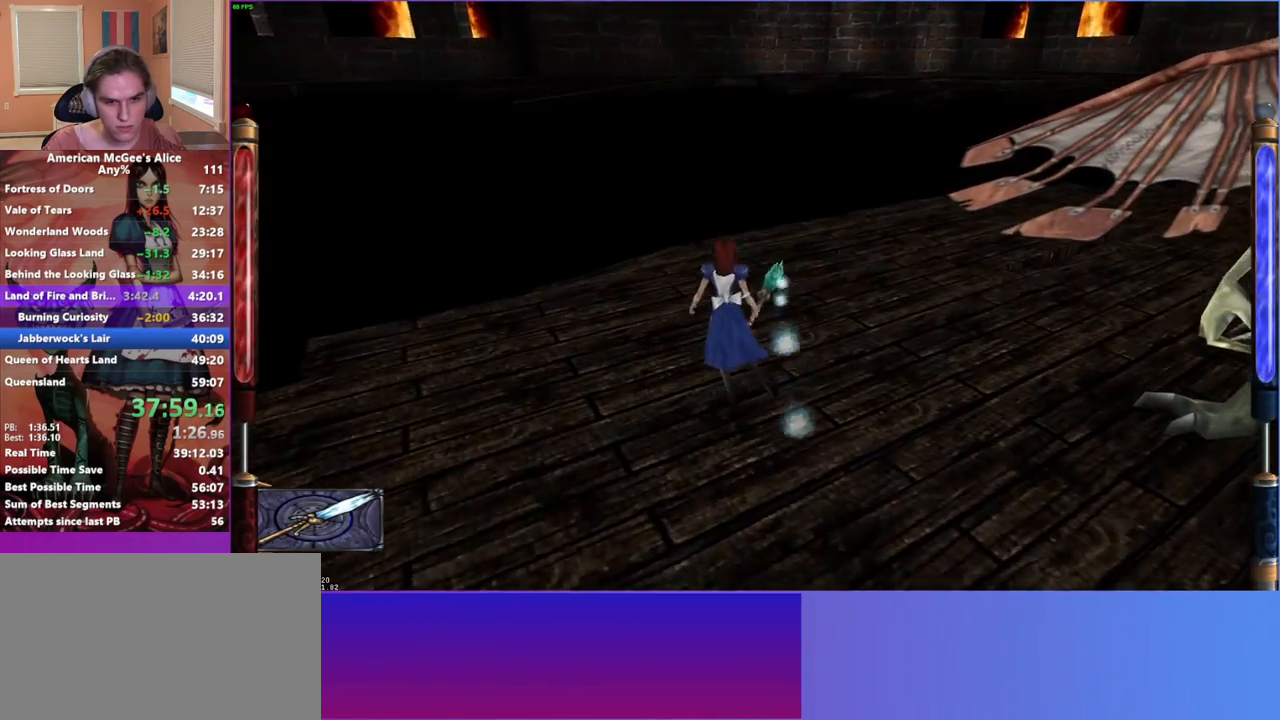
{"keys": ["d", "space", "w"], "mouse": [], "events": [[483, "space", "down"]]}
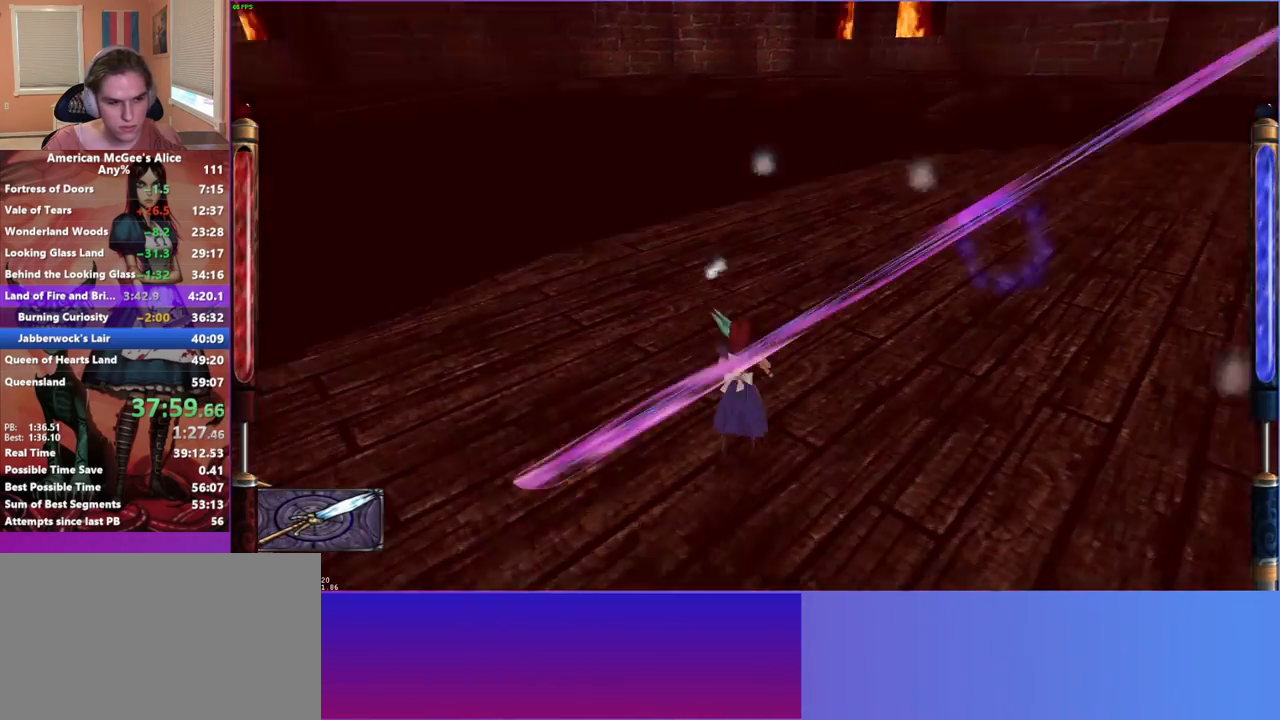
{"keys": ["d", "w"], "mouse": [], "events": [[83, "space", "up"]]}
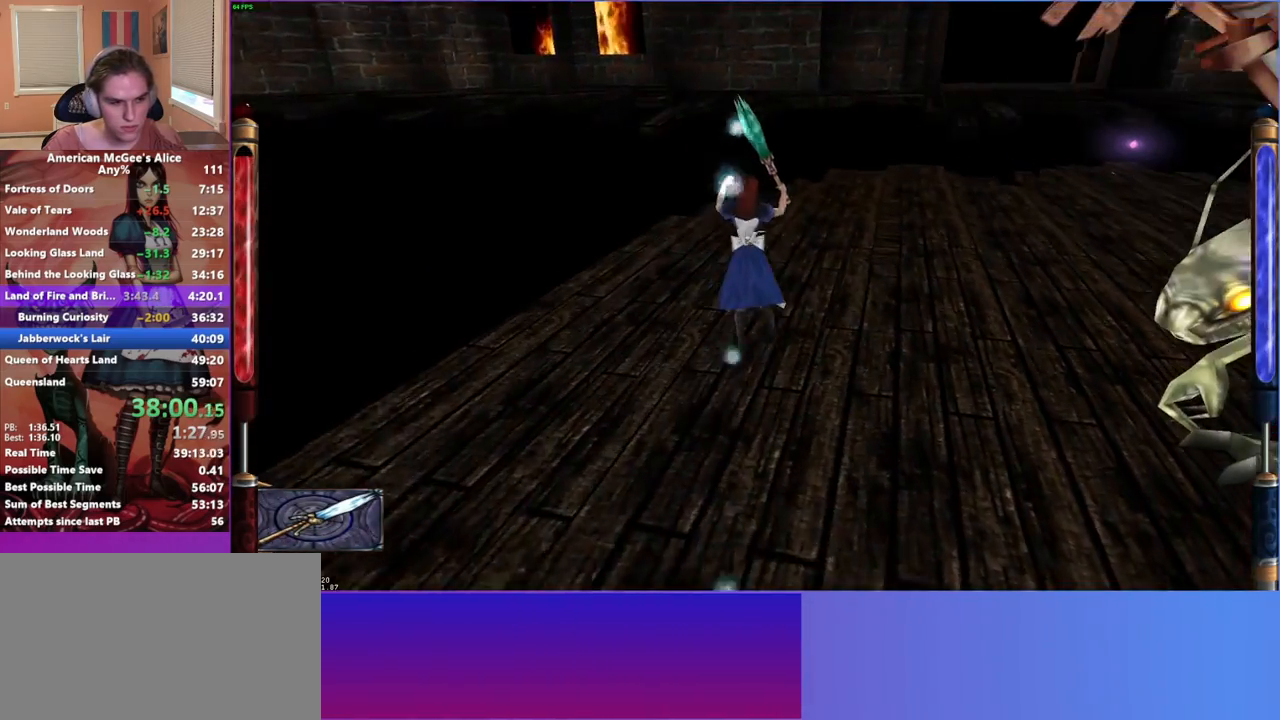
{"keys": ["d", "w"], "mouse": [], "events": []}